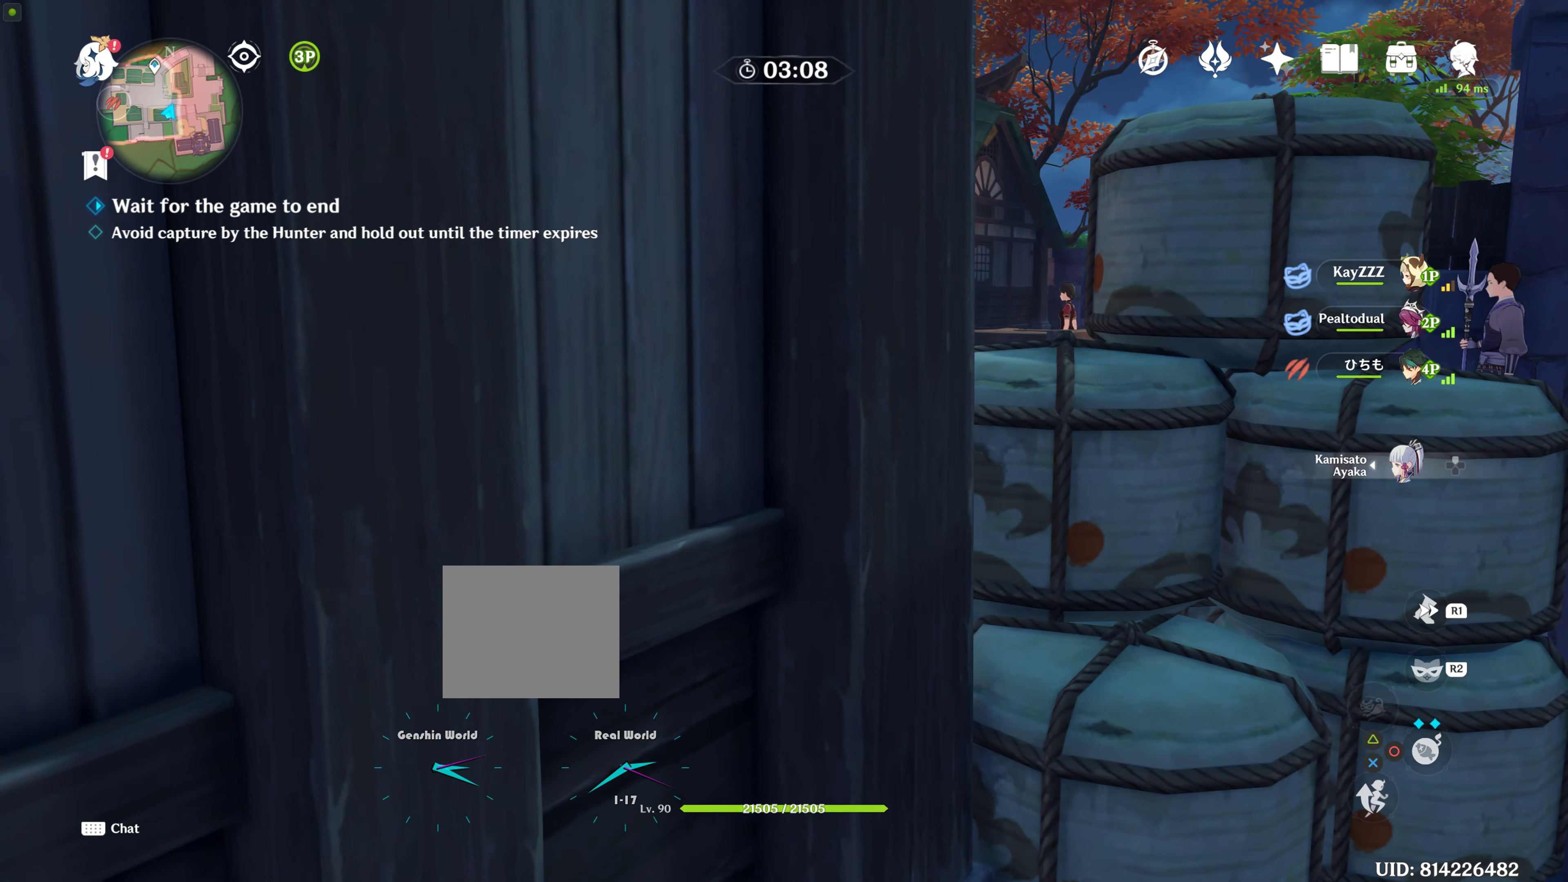
Gameplay with a controller (PlayStation layout); each line is a JSON object with the inputs held at the frame after it. "events" lists button and stick changes between this image and that frame as [ms after this image, input, new state], when the widget could be followed in between. Not read: L3 R3.
{"buttons": [], "left_stick": "center", "right_stick": "center", "events": [[283, "right_stick", "left"], [467, "right_stick", "center"]]}
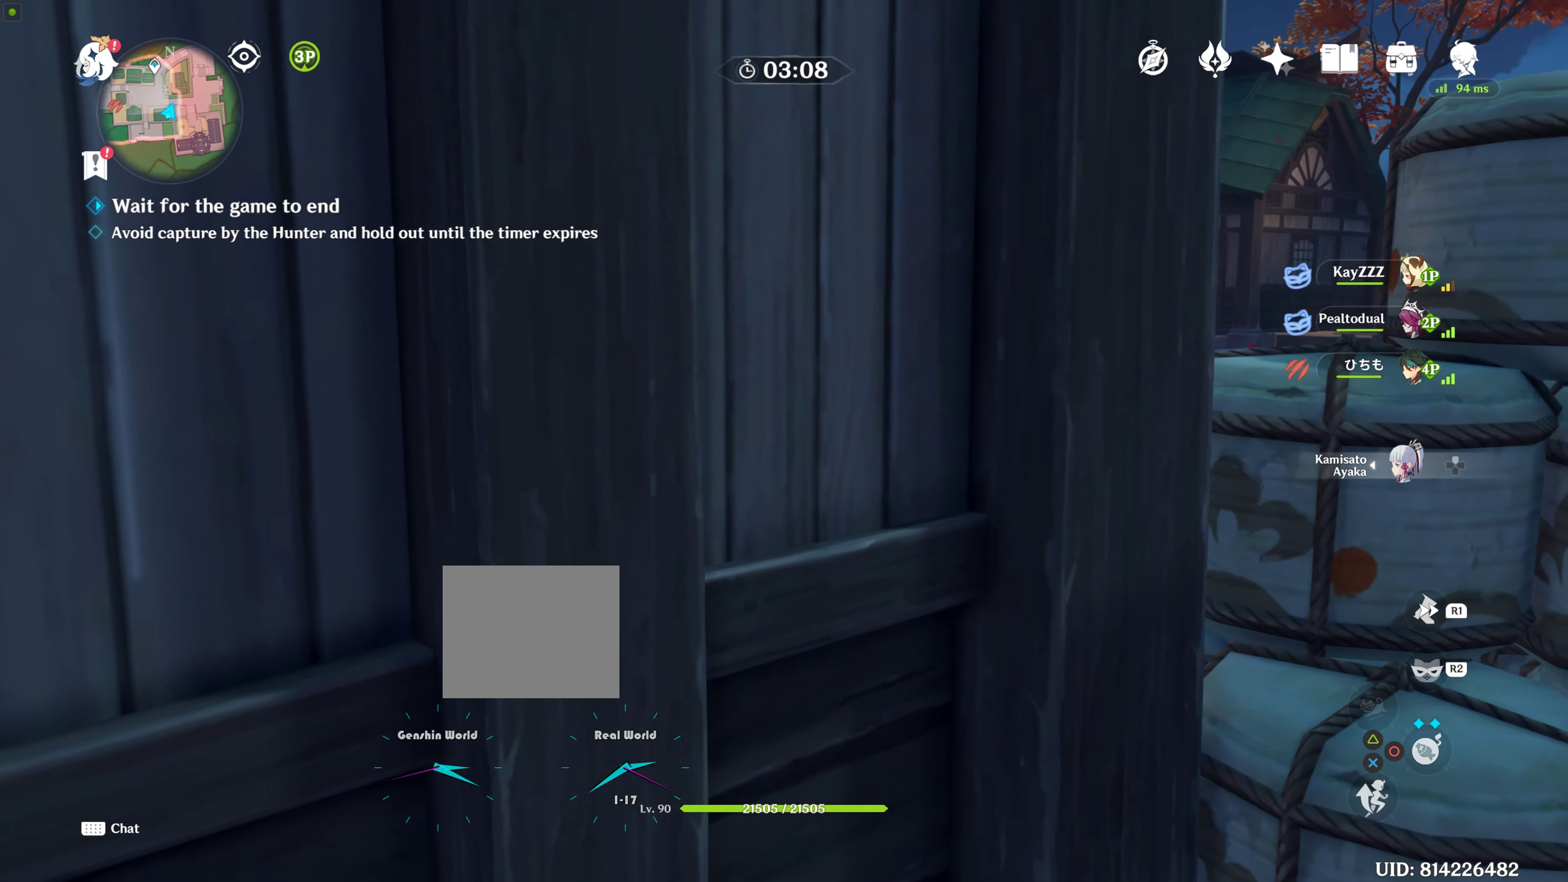
{"buttons": [], "left_stick": "center", "right_stick": "center", "events": []}
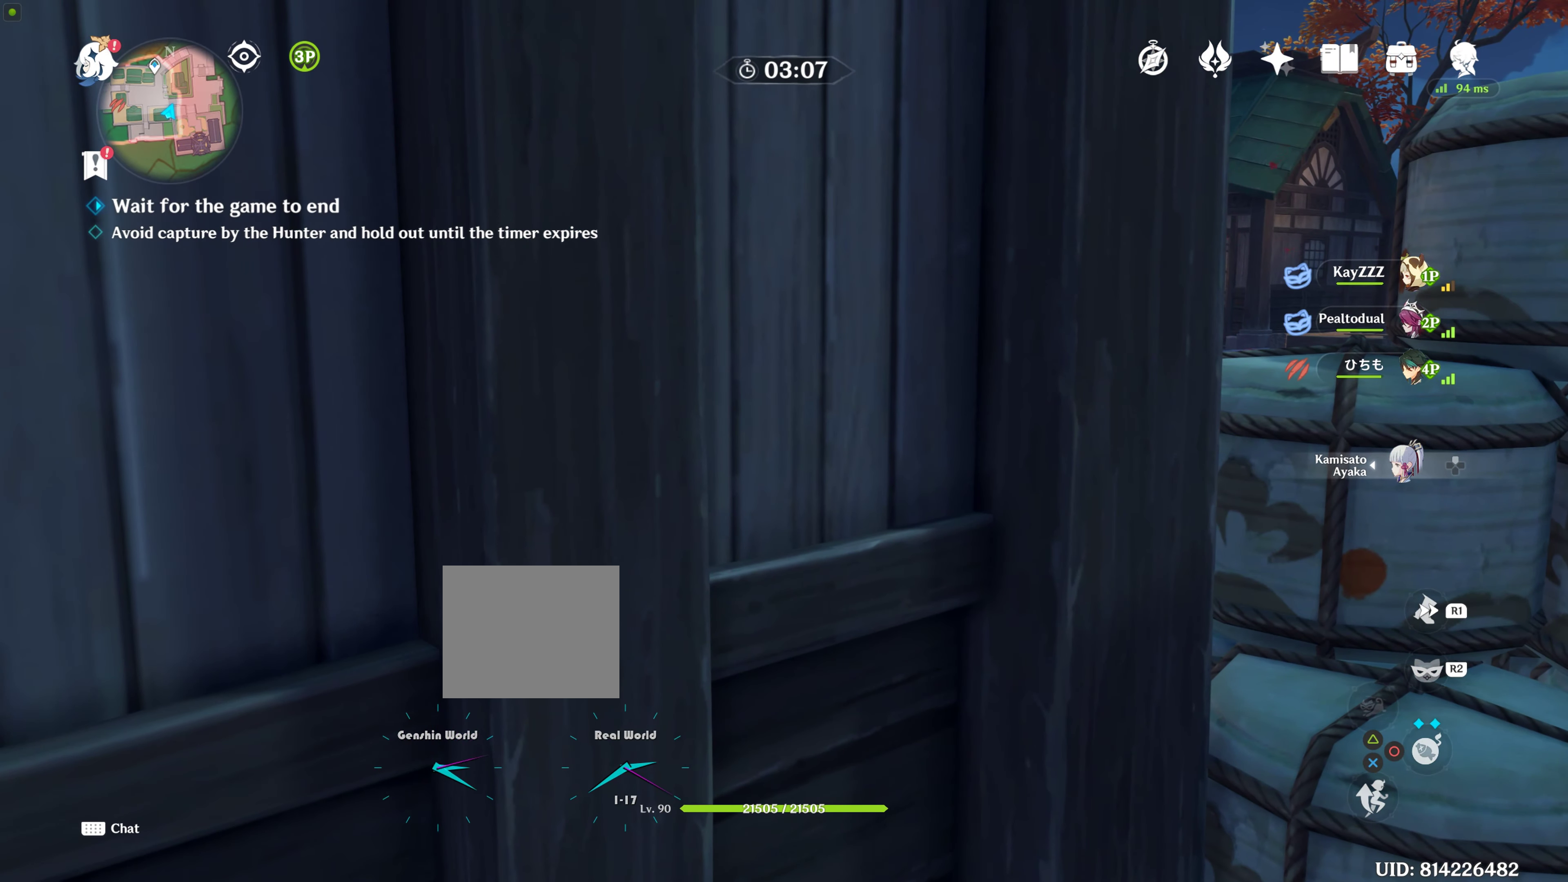
{"buttons": [], "left_stick": "center", "right_stick": "center", "events": []}
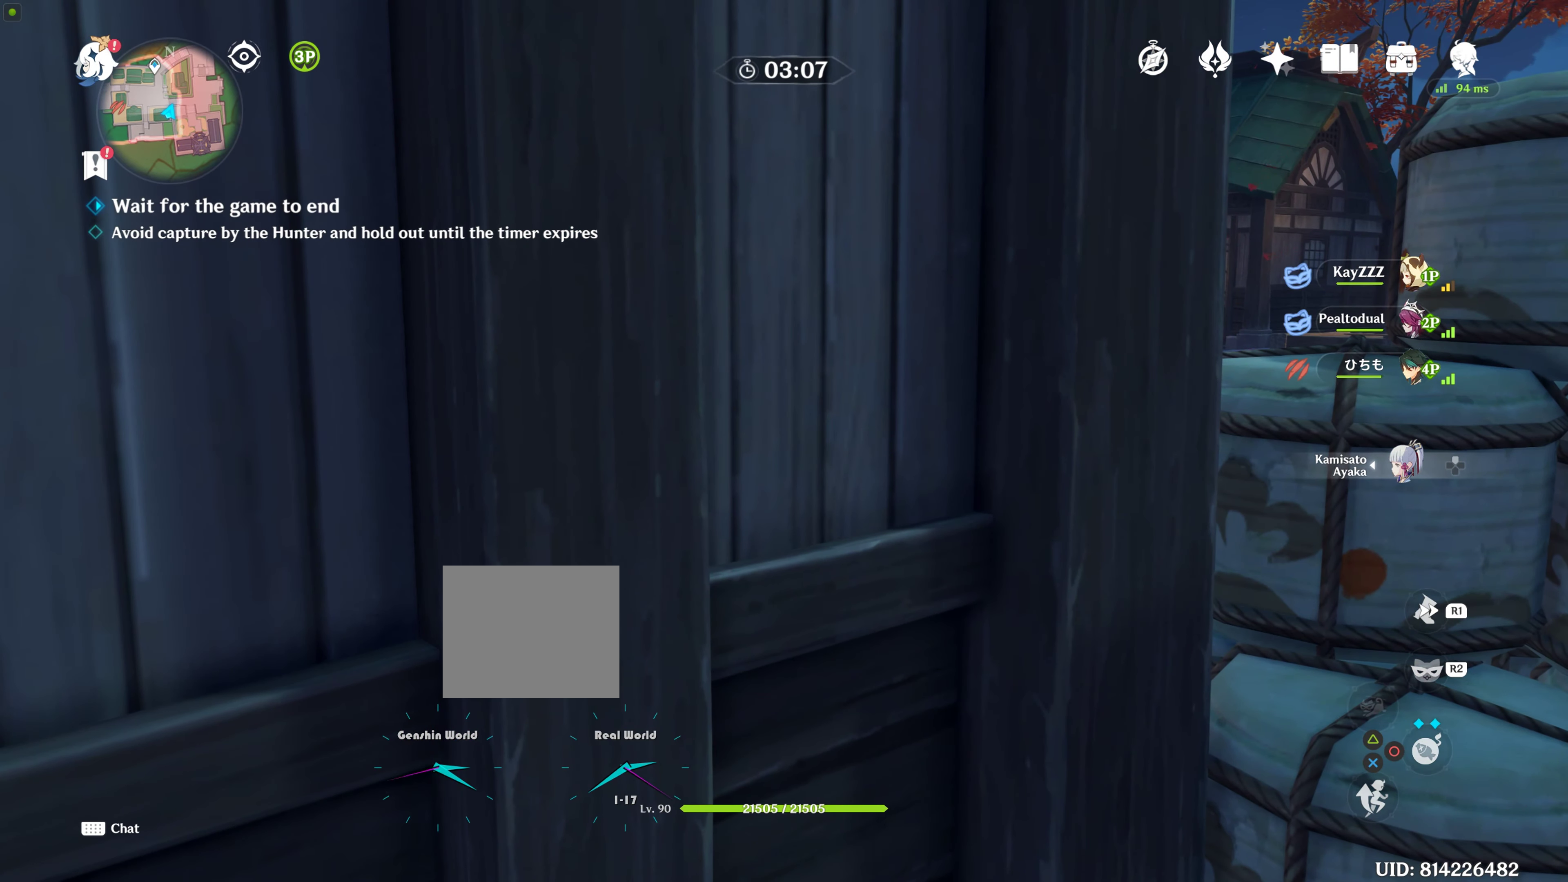
{"buttons": [], "left_stick": "center", "right_stick": "center", "events": []}
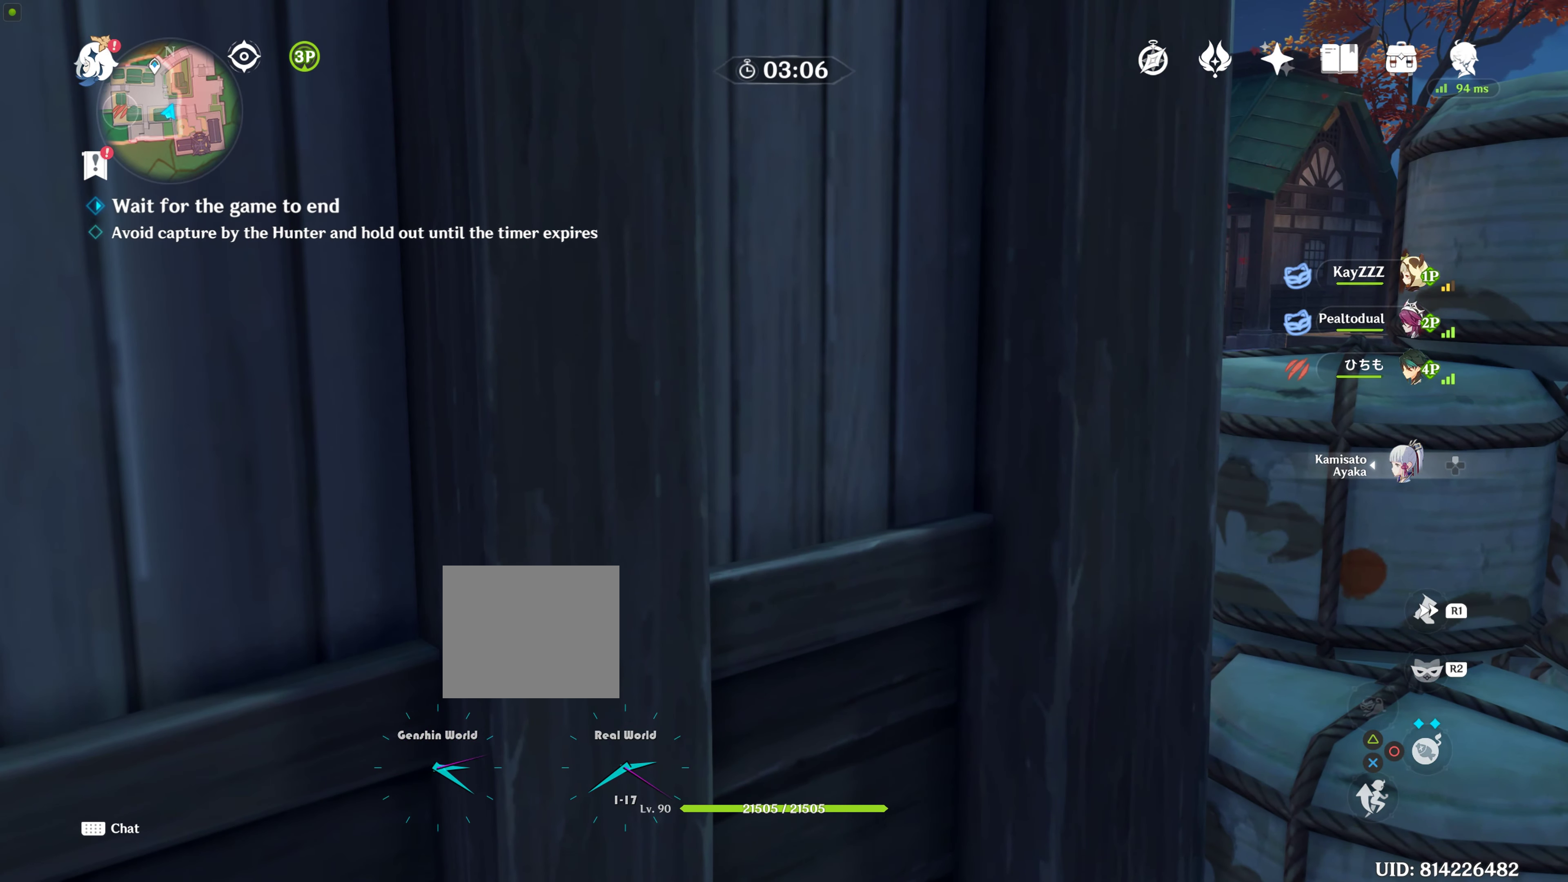
{"buttons": [], "left_stick": "center", "right_stick": "center", "events": []}
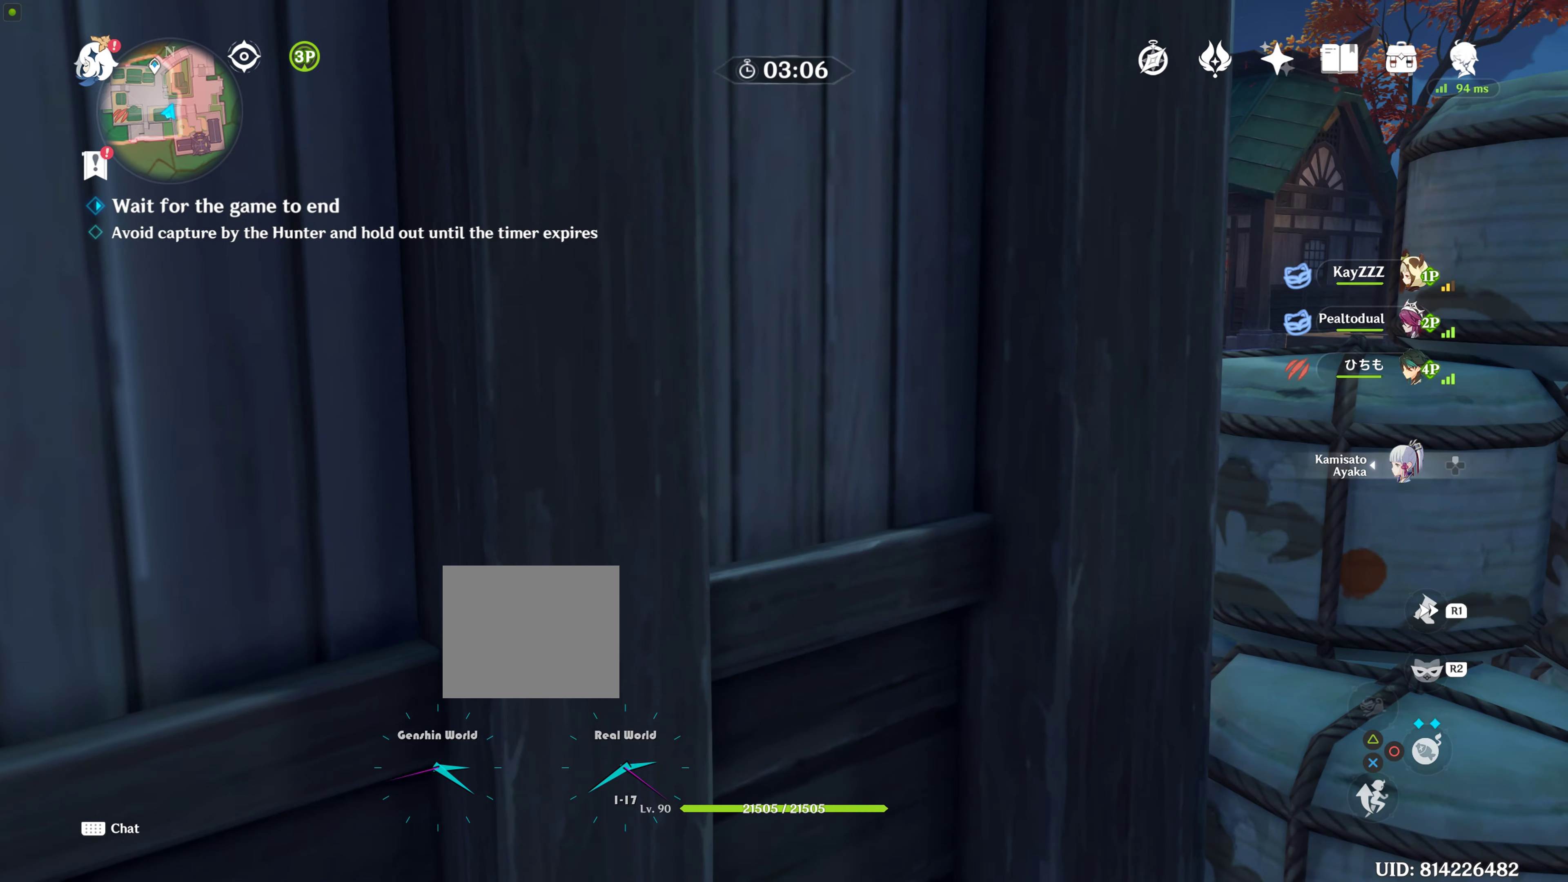
{"buttons": [], "left_stick": "center", "right_stick": "center", "events": []}
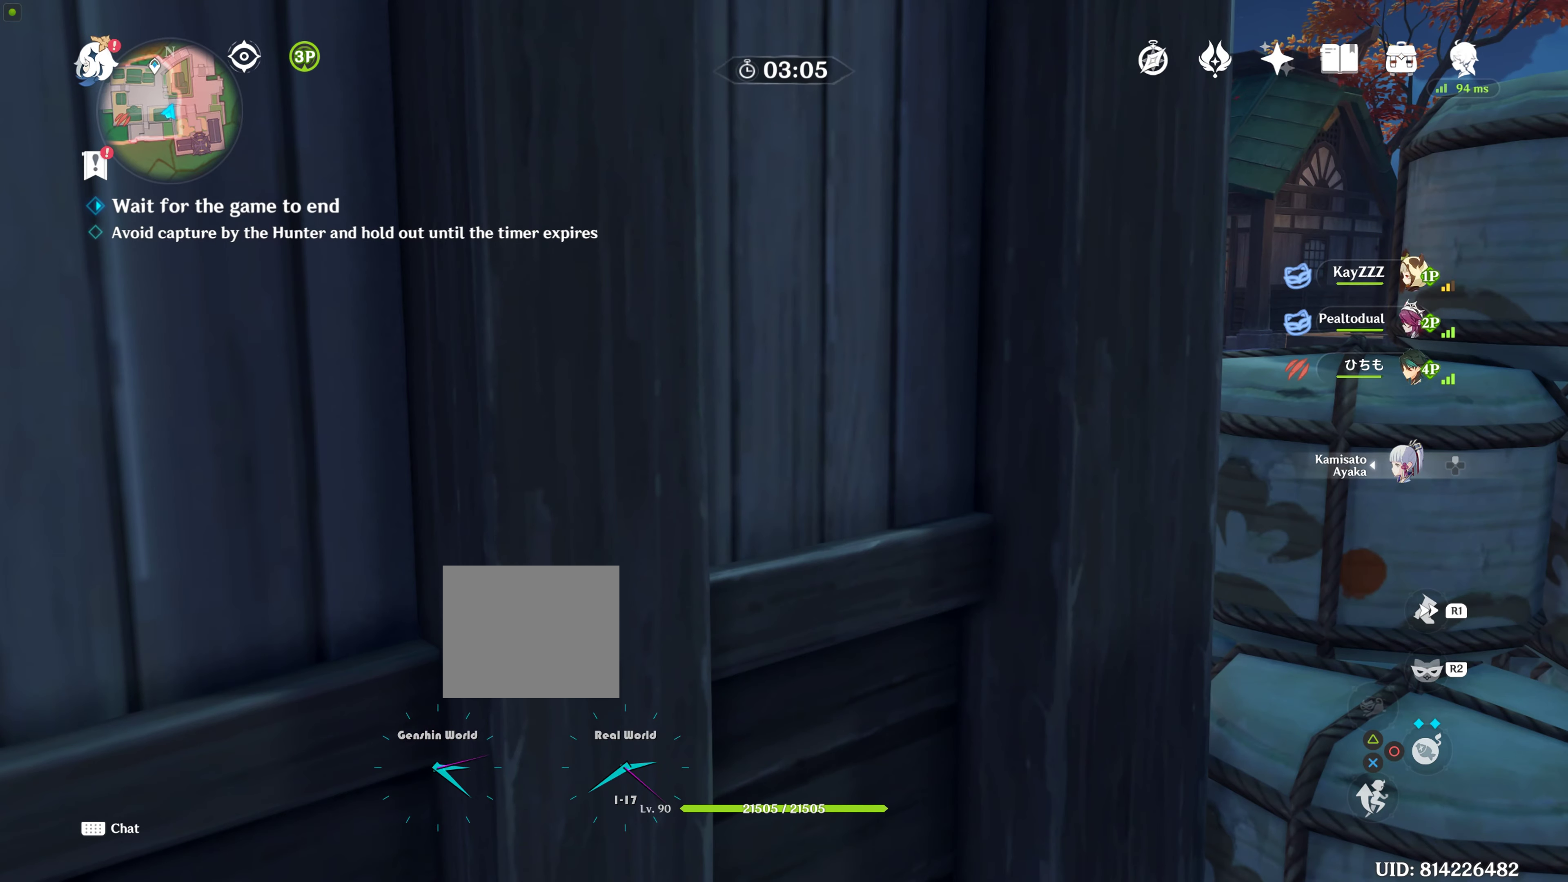
{"buttons": [], "left_stick": "center", "right_stick": "center", "events": []}
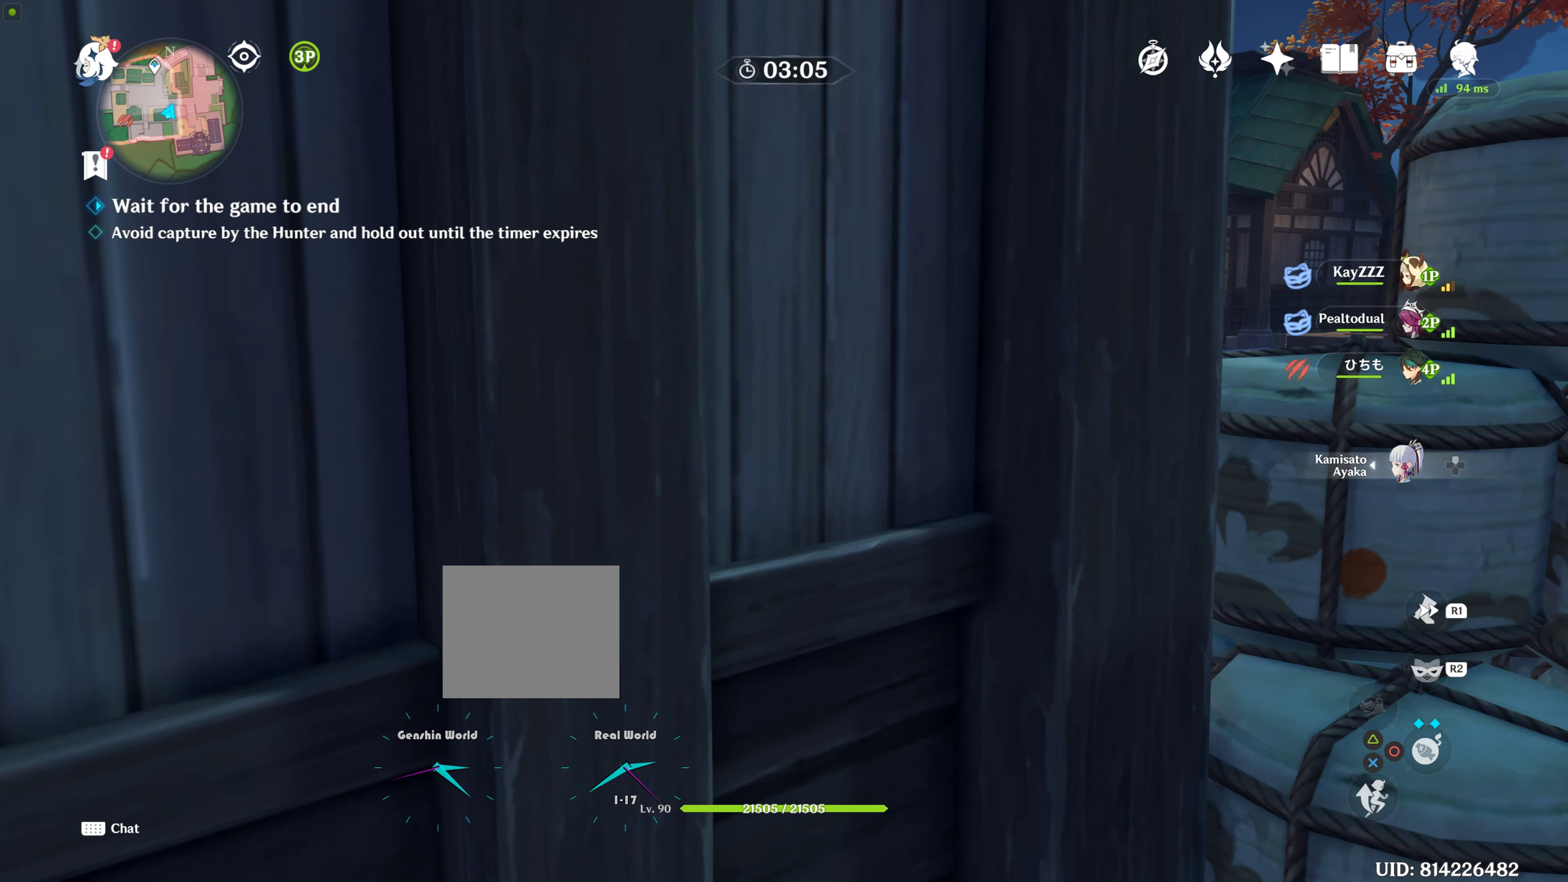
{"buttons": [], "left_stick": "center", "right_stick": "center", "events": []}
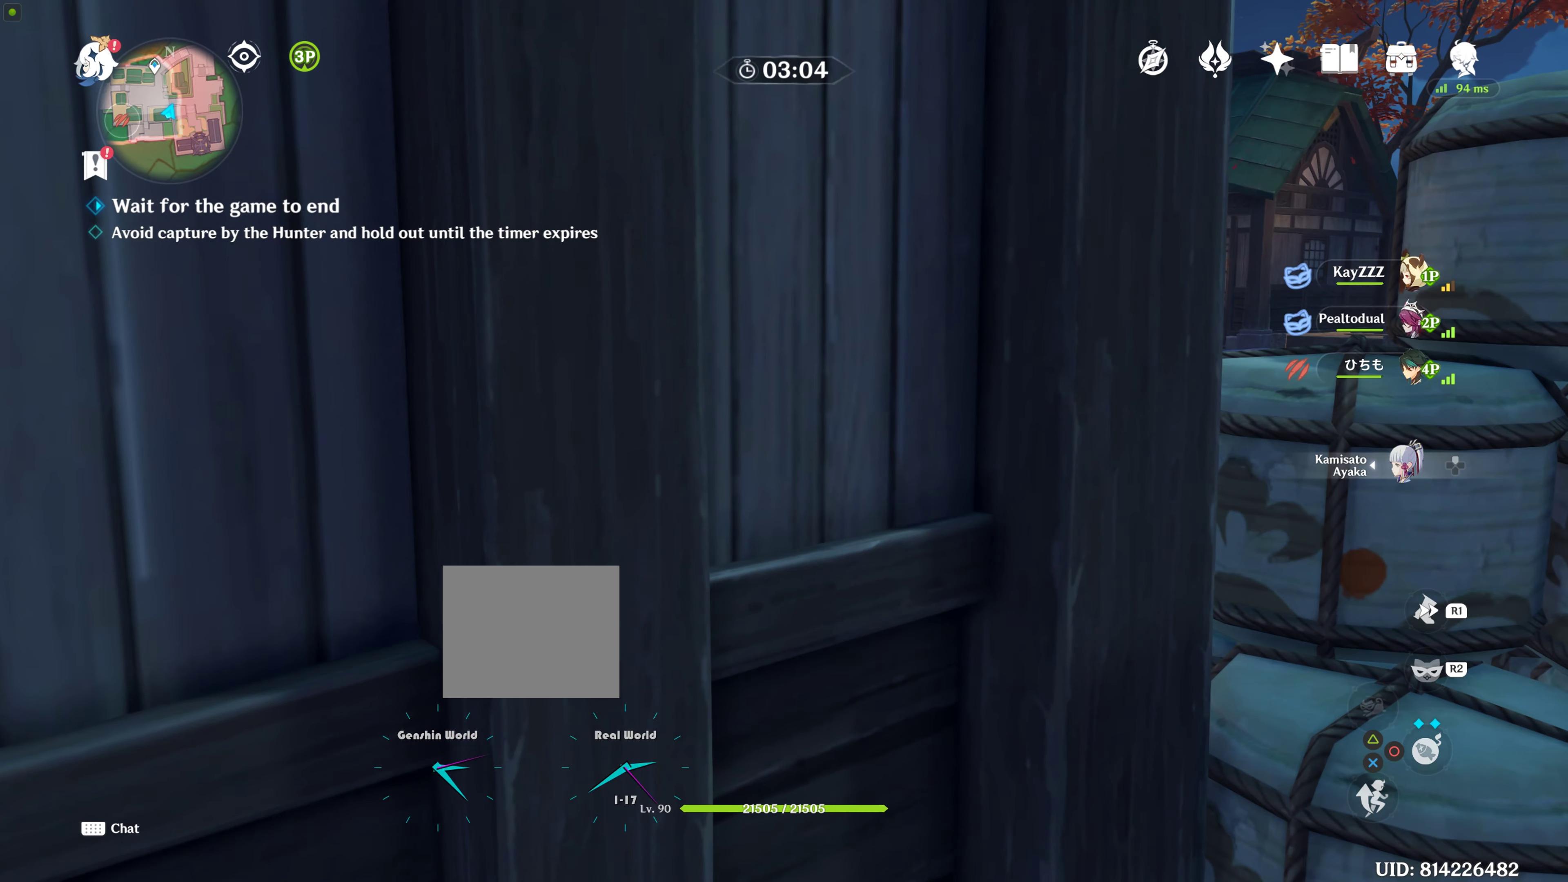
{"buttons": [], "left_stick": "center", "right_stick": "center", "events": []}
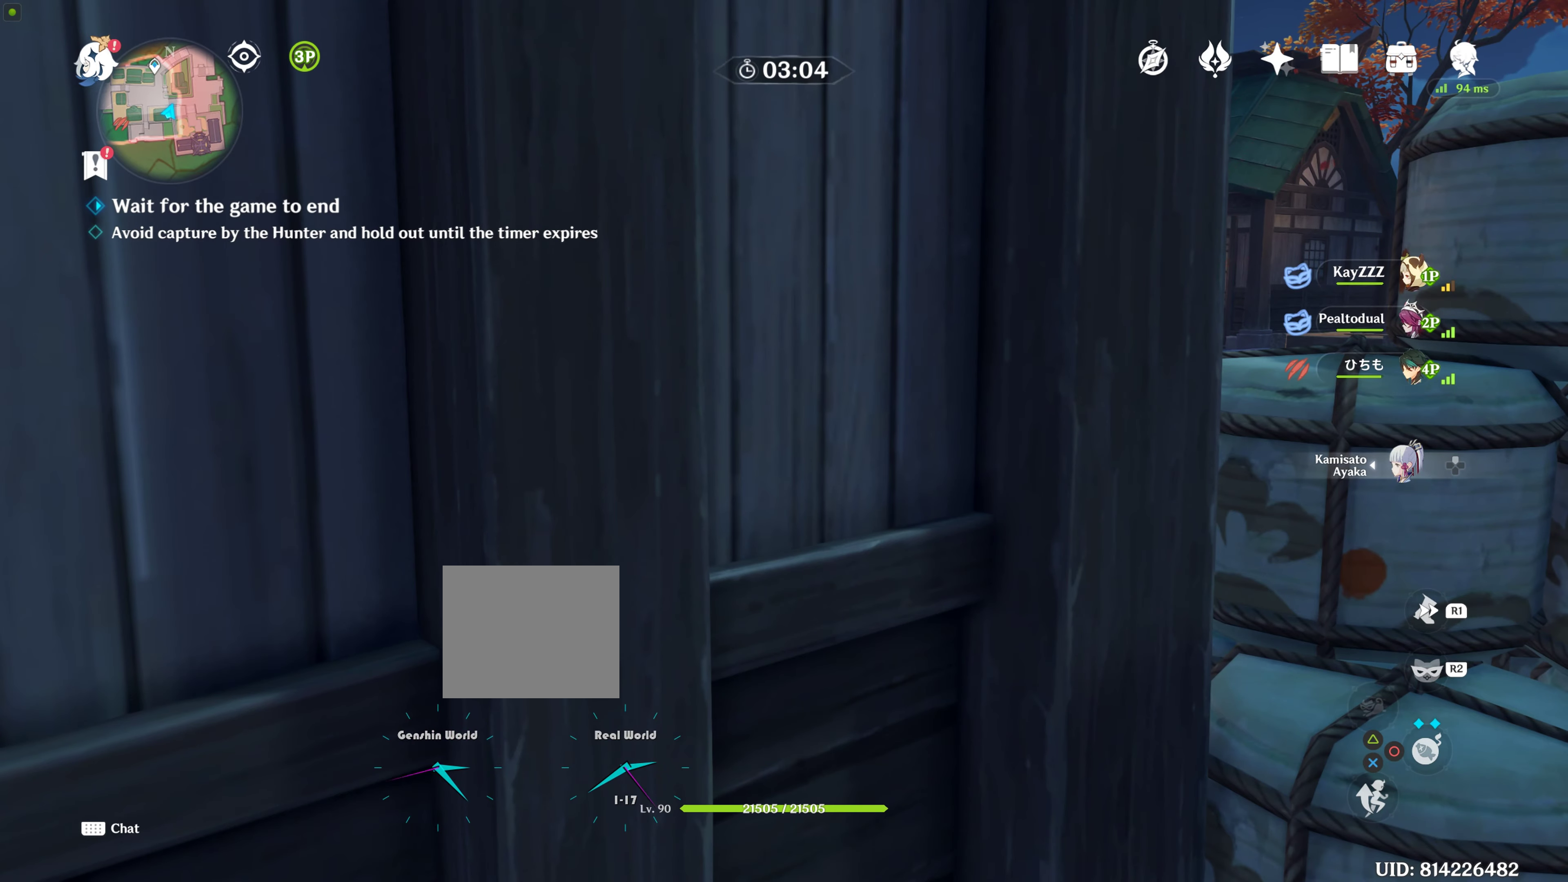
{"buttons": [], "left_stick": "center", "right_stick": "center", "events": []}
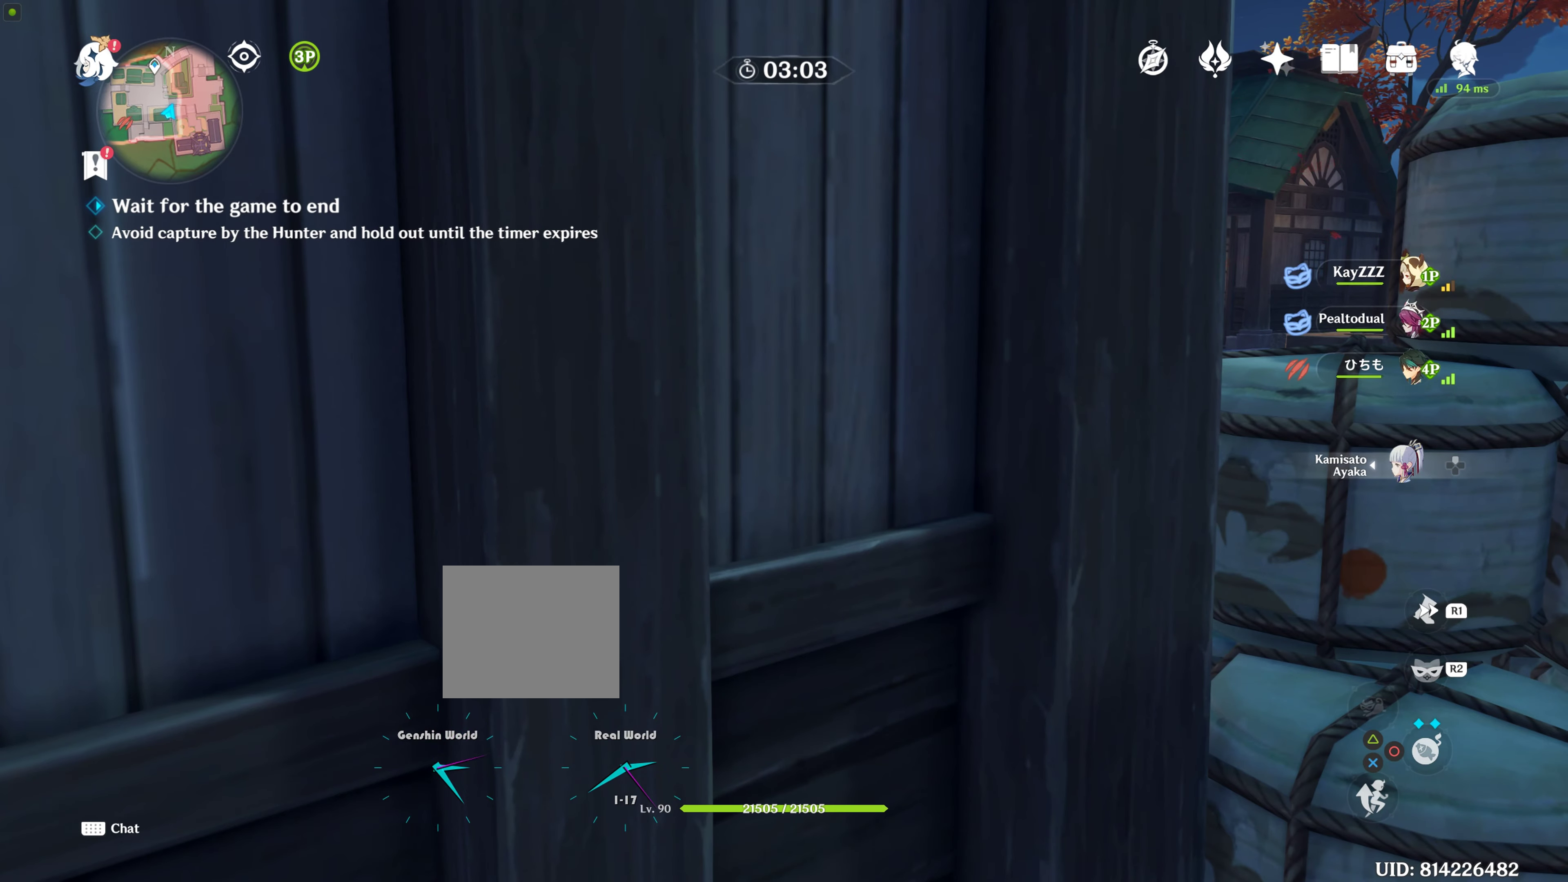
{"buttons": [], "left_stick": "center", "right_stick": "center", "events": [[84, "right_stick", "left"], [467, "right_stick", "center"]]}
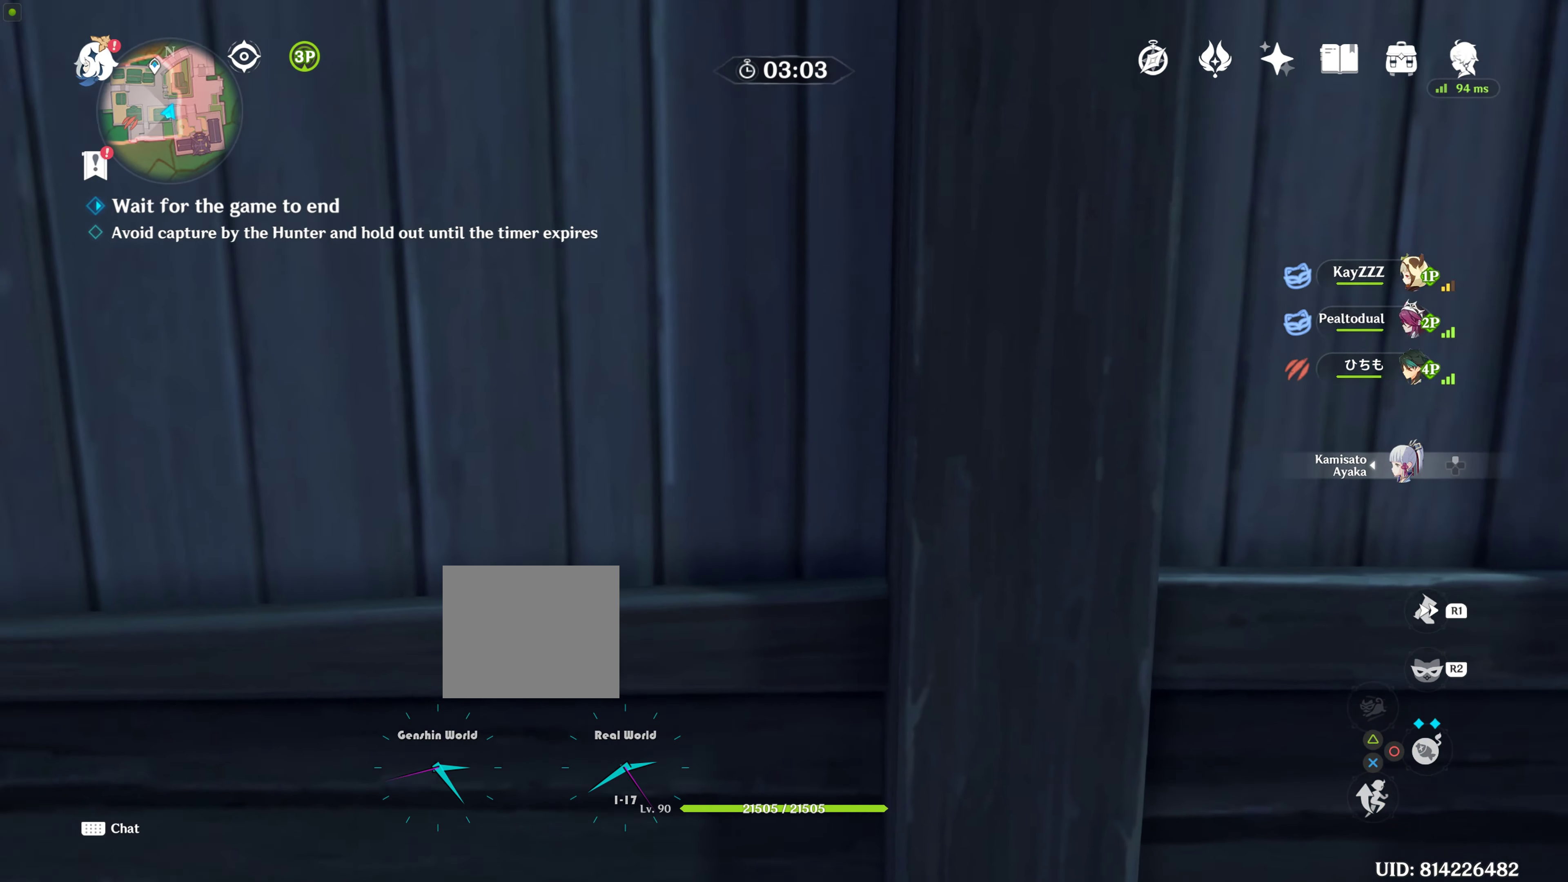
{"buttons": [], "left_stick": "center", "right_stick": "center", "events": [[200, "right_stick", "left"], [300, "right_stick", "up-left"], [417, "right_stick", "center"]]}
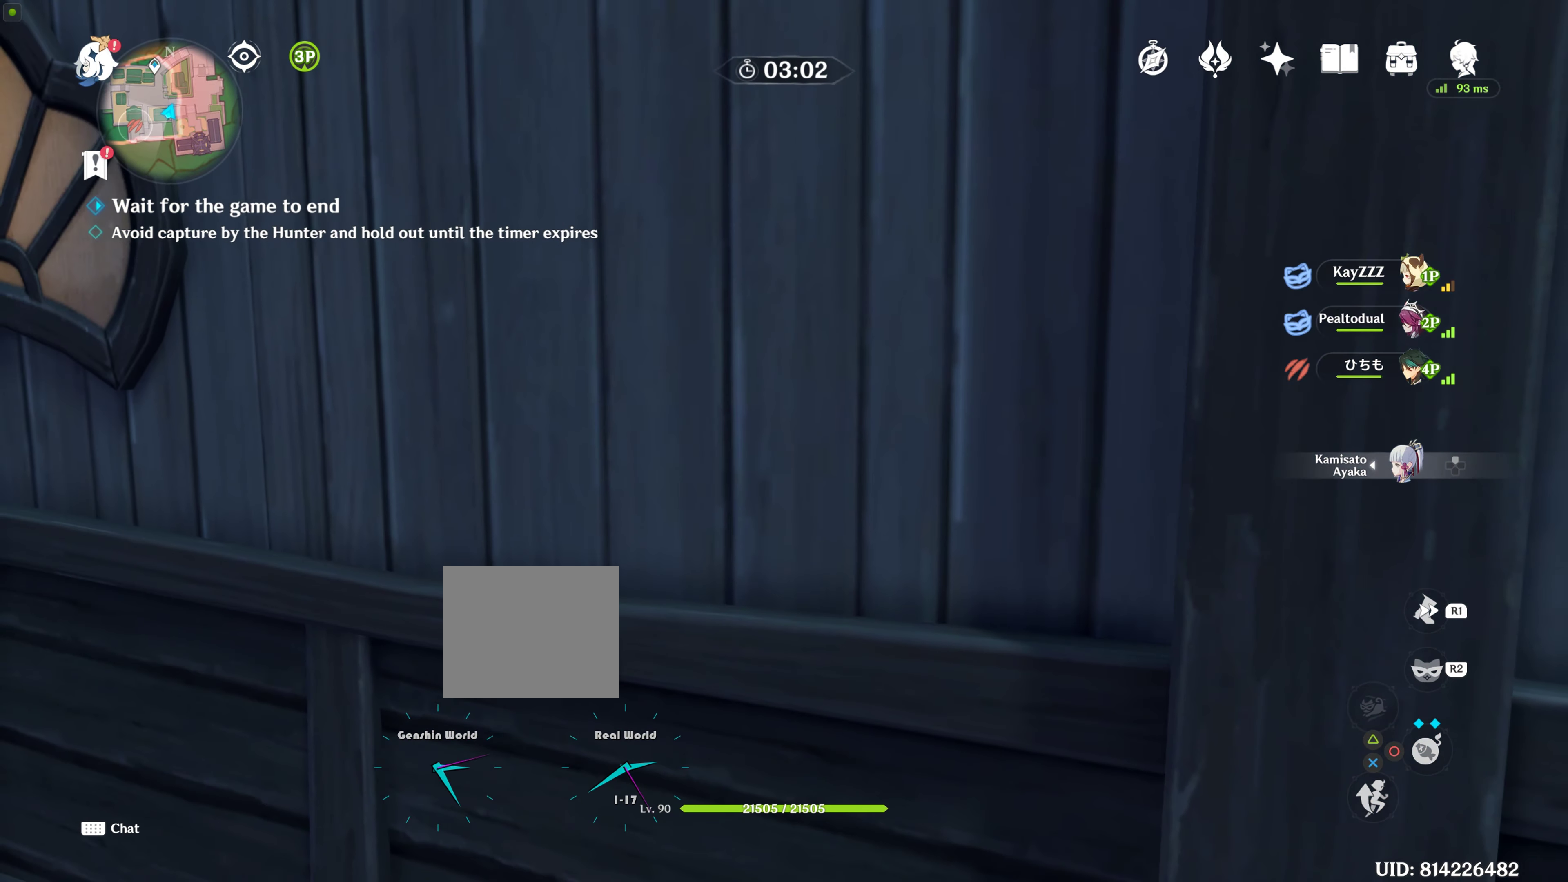
{"buttons": [], "left_stick": "center", "right_stick": "left", "events": [[417, "right_stick", "left"]]}
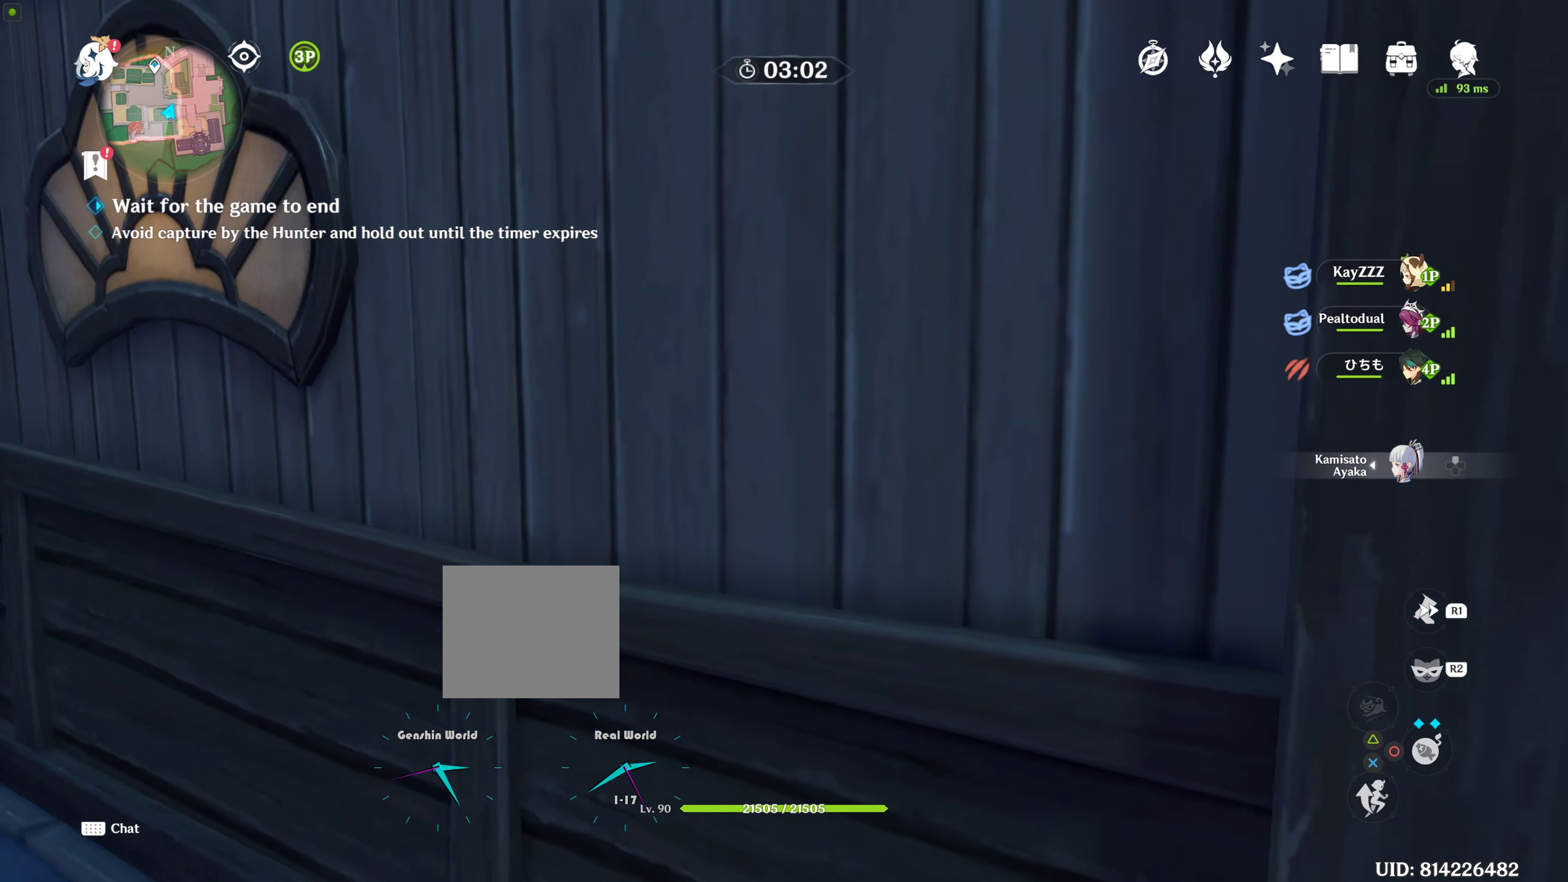
{"buttons": [], "left_stick": "center", "right_stick": "left", "events": [[50, "right_stick", "center"], [367, "right_stick", "left"]]}
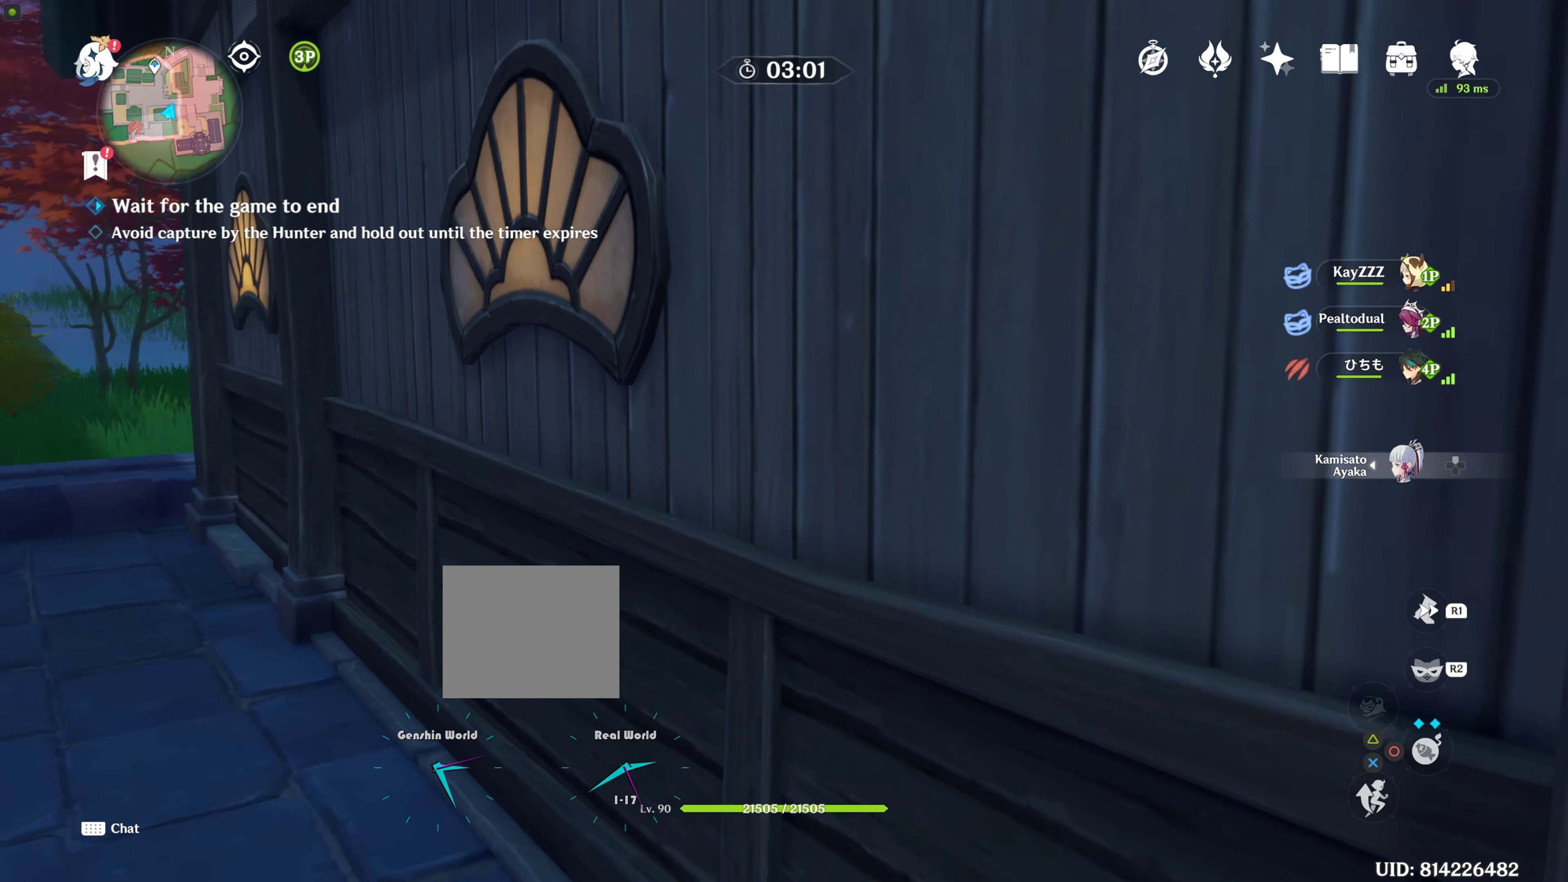
{"buttons": [], "left_stick": "center", "right_stick": "center", "events": [[50, "right_stick", "center"]]}
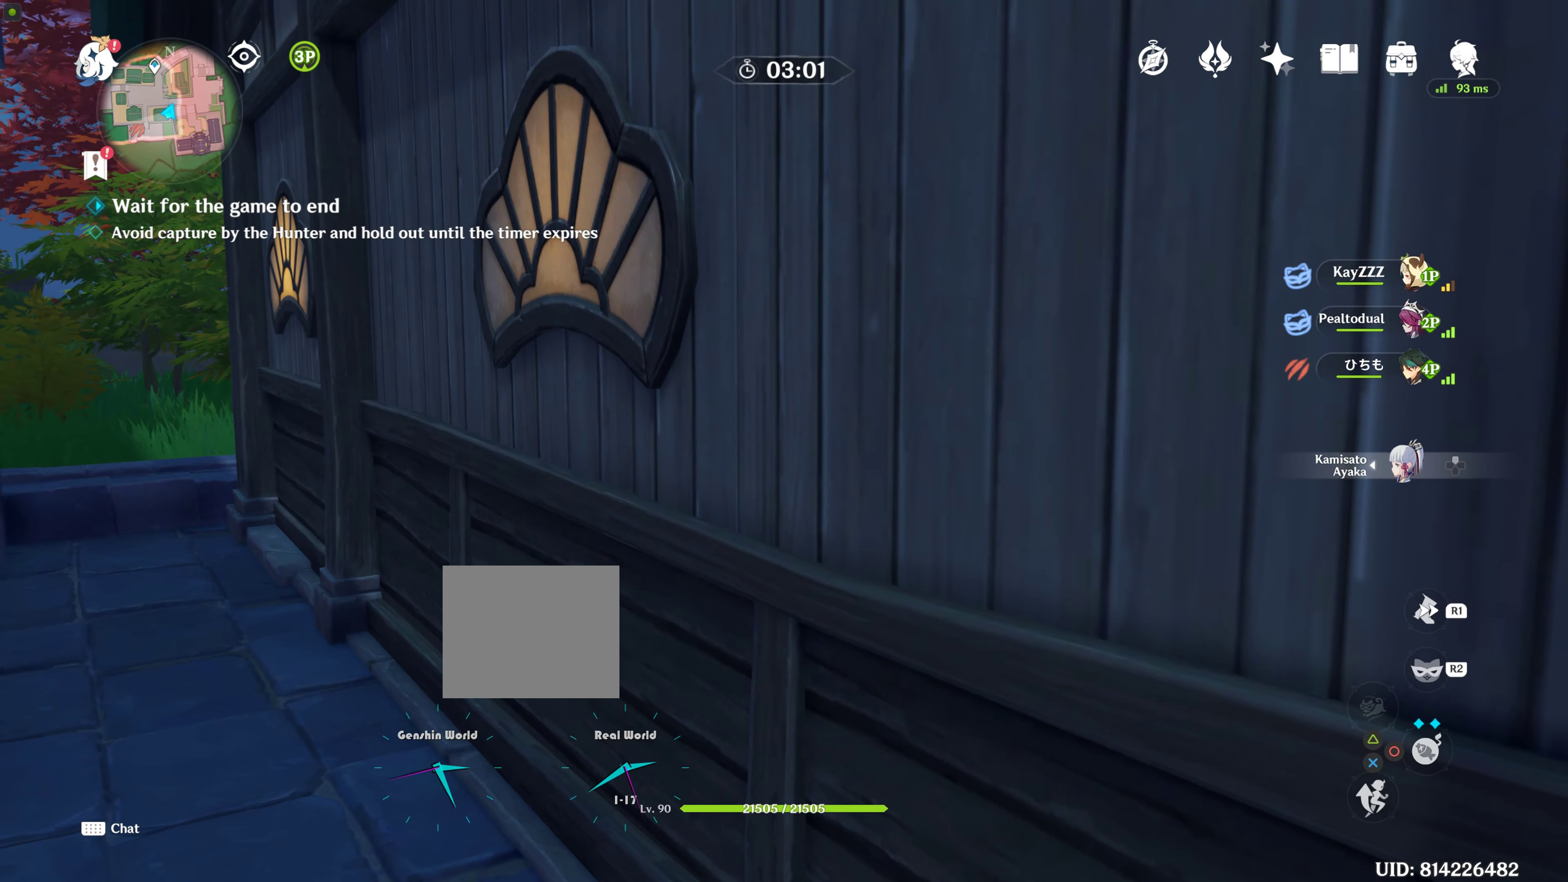
{"buttons": [], "left_stick": "center", "right_stick": "center", "events": []}
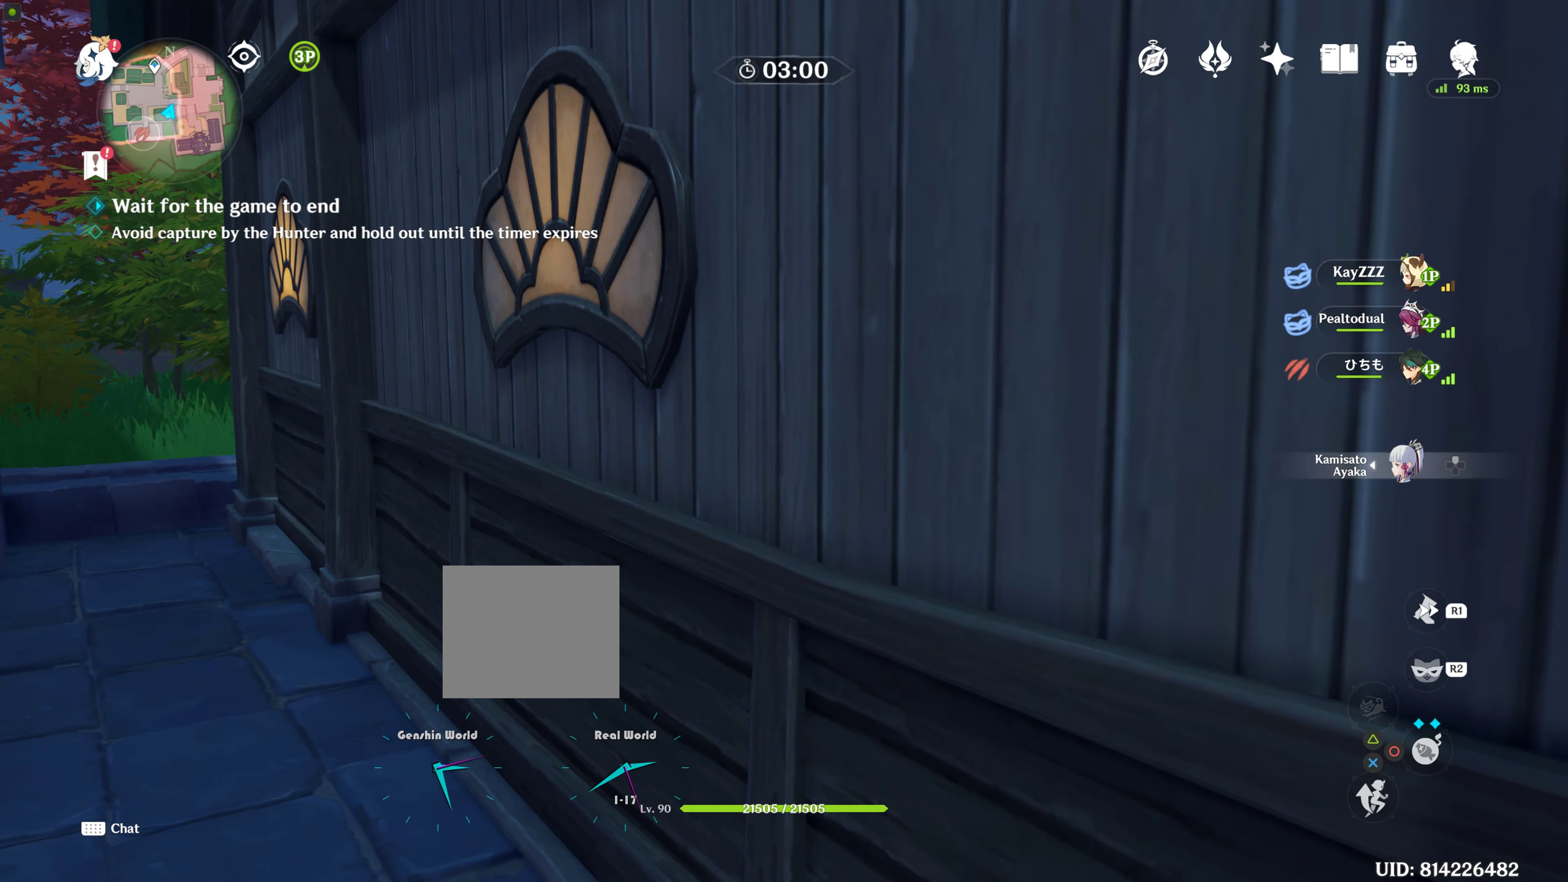
{"buttons": [], "left_stick": "center", "right_stick": "left", "events": [[383, "right_stick", "left"]]}
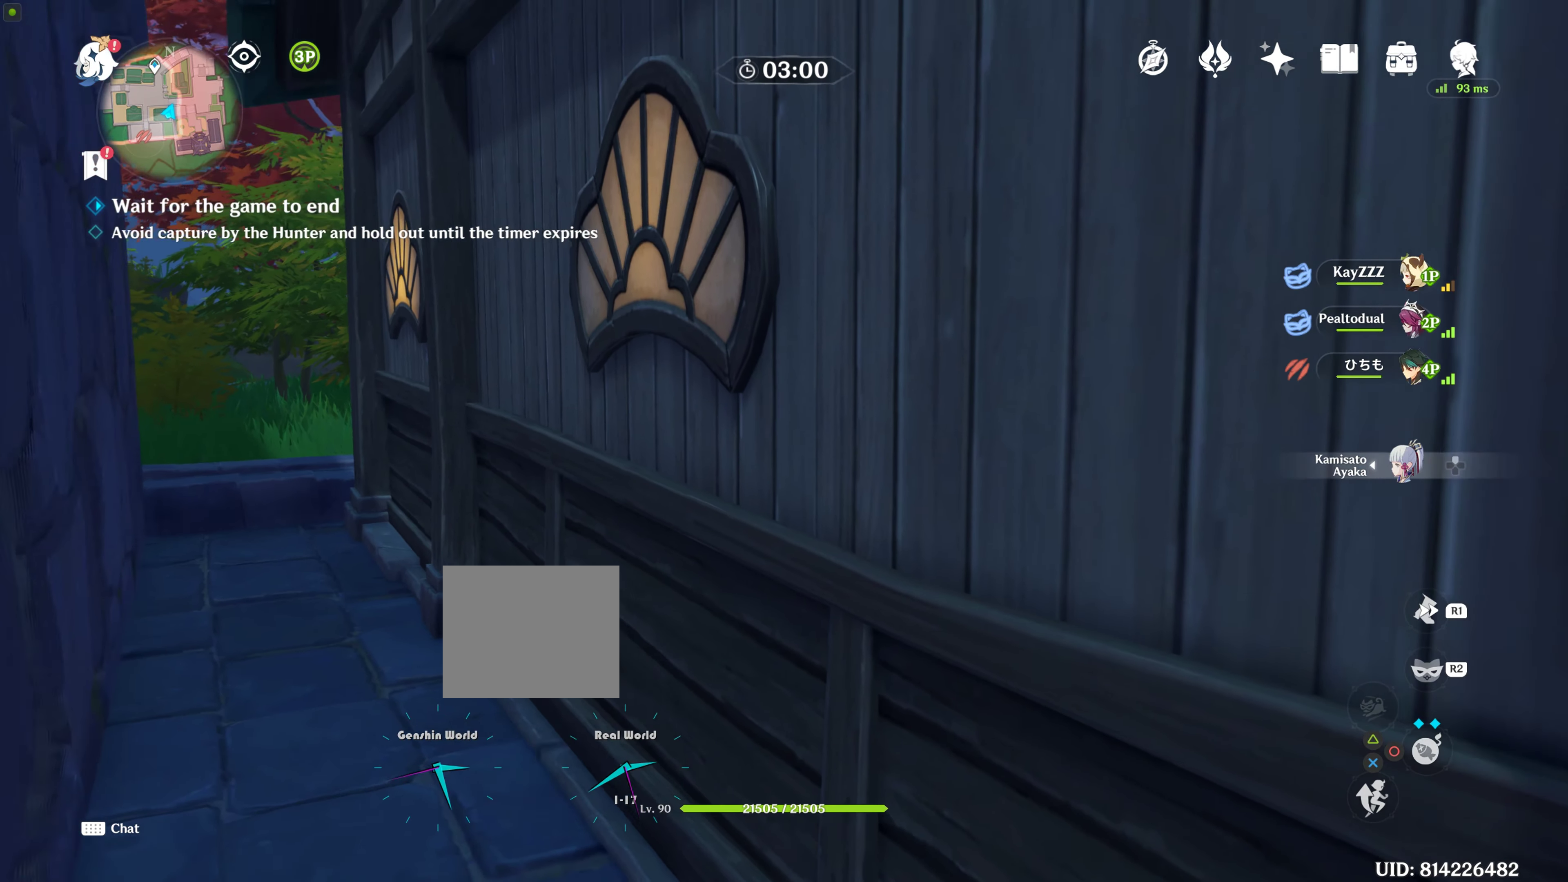
{"buttons": [], "left_stick": "center", "right_stick": "center", "events": [[16, "right_stick", "center"]]}